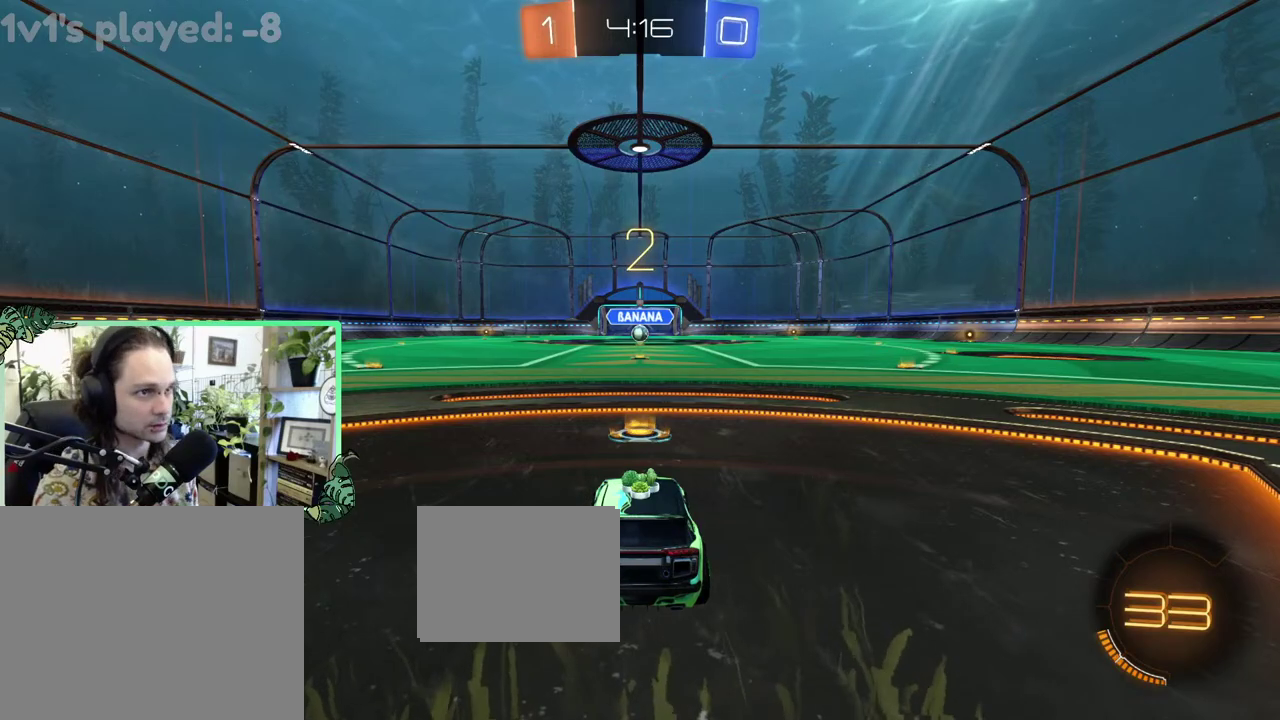
Gameplay with a controller (Xbox layout); each line is a JSON object with the inputs held at the frame after it. "events" lists button and stick changes between this image and that frame as [ms after this image, input, new state], when the widget could be followed in between. This overlay highlights the sticks when they move; stick clicks (L3 R3) are not distinguishable. This document gives stick clicks only as held states, not as events.
{"buttons": ["R2"], "left_stick": "center", "right_stick": "center", "events": [[33, "Y", "down"], [133, "Y", "up"], [500, "R2", "down"]]}
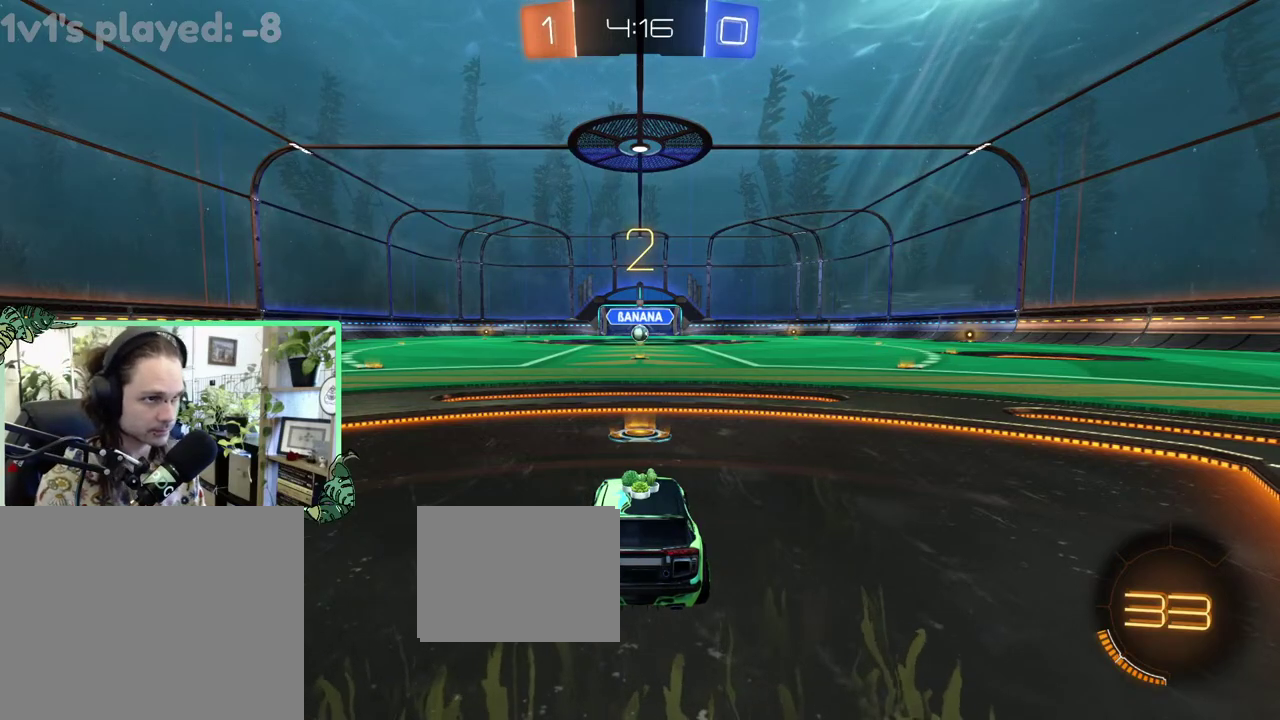
{"buttons": ["R2"], "left_stick": "center", "right_stick": "center", "events": []}
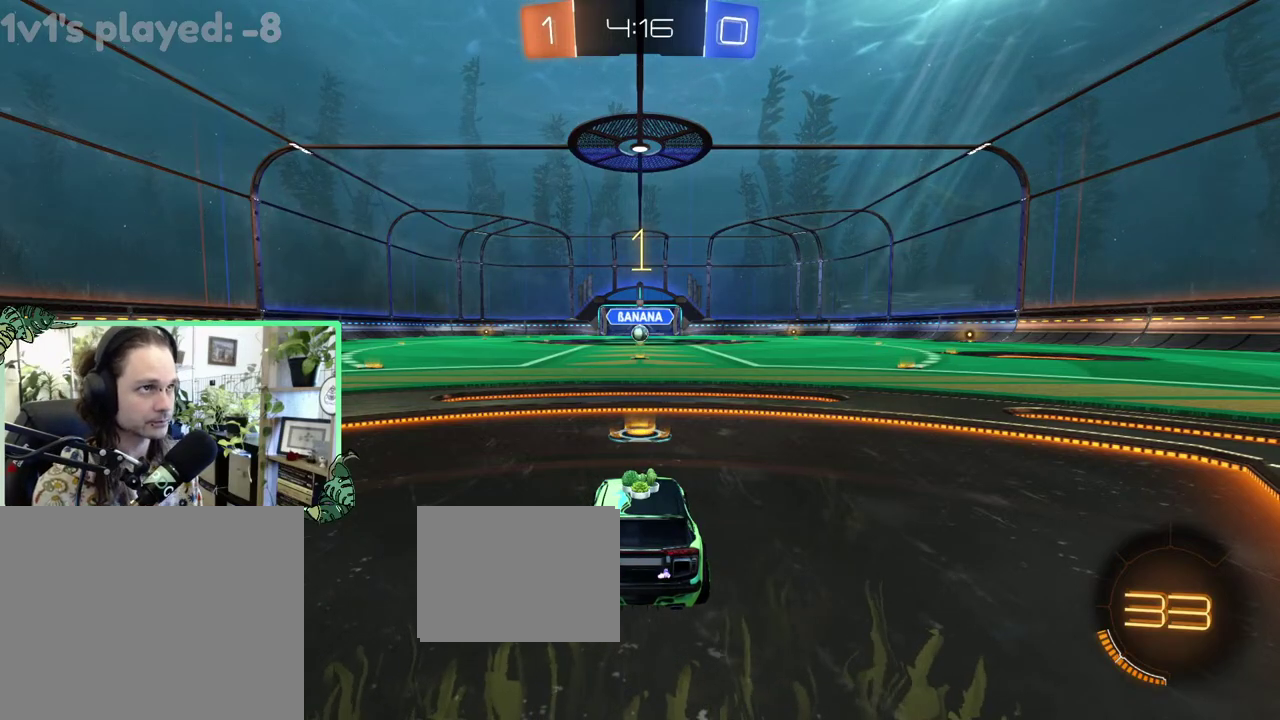
{"buttons": ["B", "R2"], "left_stick": "center", "right_stick": "center", "events": [[383, "B", "down"]]}
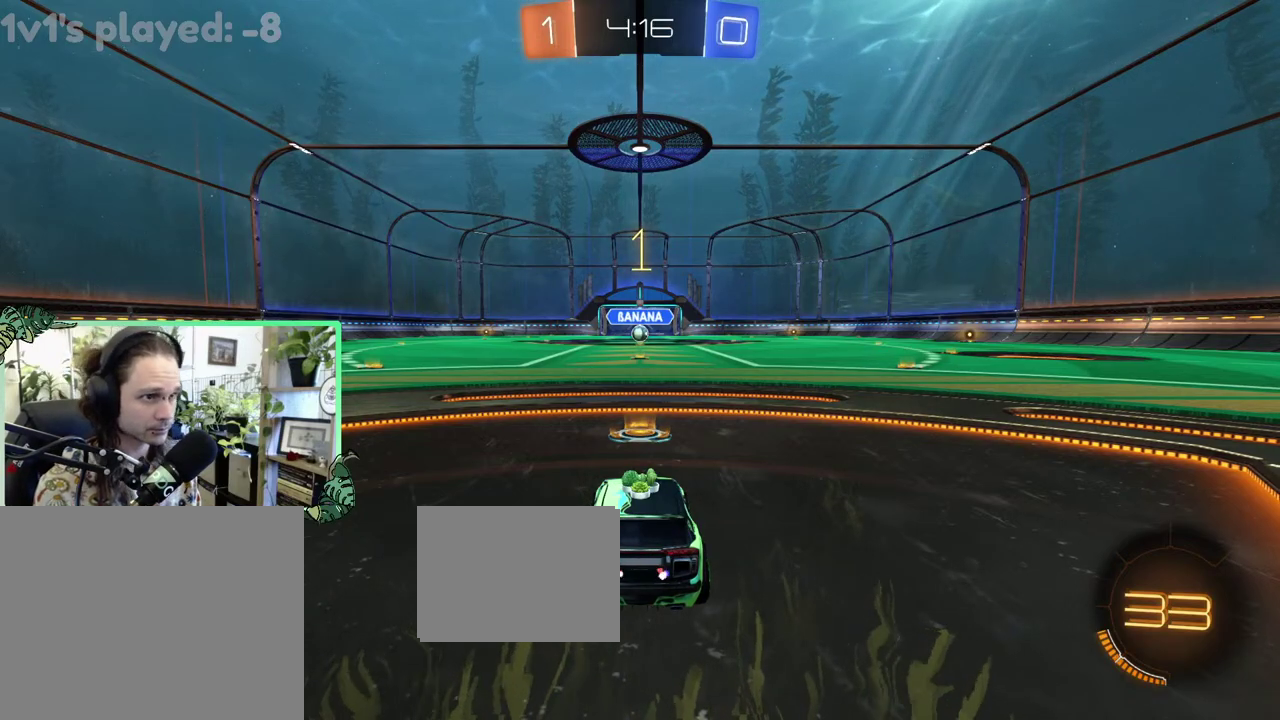
{"buttons": ["B", "R2"], "left_stick": "center", "right_stick": "center", "events": [[167, "left_stick", "right"], [267, "left_stick", "center"]]}
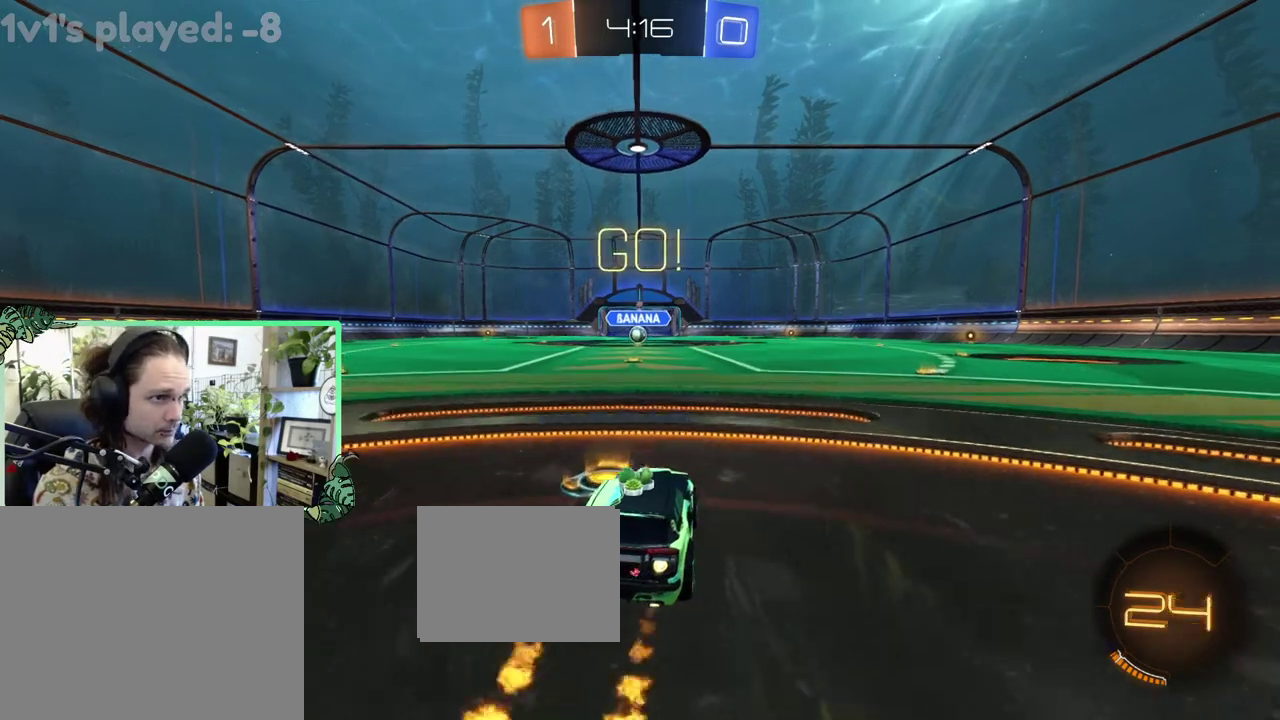
{"buttons": ["B", "L1", "R2"], "left_stick": "down-left", "right_stick": "center", "events": [[50, "A", "down"], [50, "L1", "down"], [50, "left_stick", "up"], [100, "B", "up"], [133, "A", "up"], [200, "A", "down"], [200, "B", "down"], [267, "L1", "up"], [300, "A", "up"], [300, "left_stick", "down"], [467, "L1", "down"], [467, "left_stick", "down-left"]]}
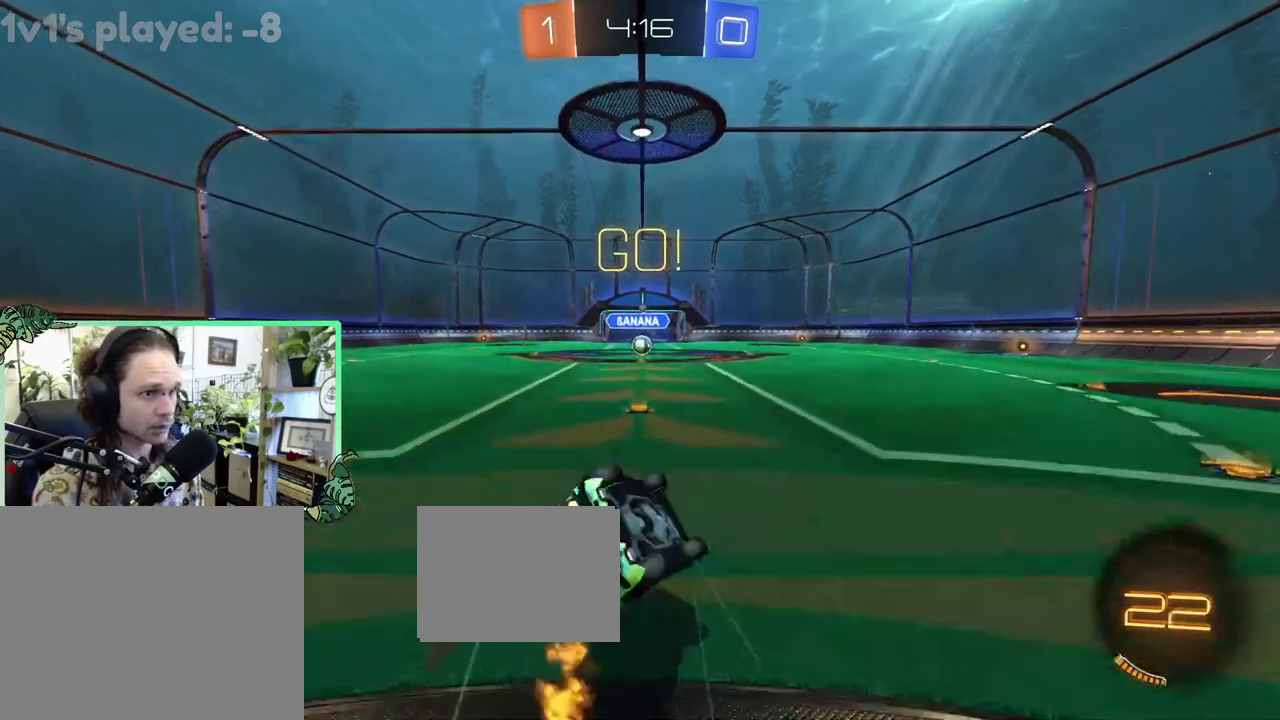
{"buttons": ["B", "R2"], "left_stick": "center", "right_stick": "center", "events": [[433, "L1", "up"], [433, "left_stick", "center"]]}
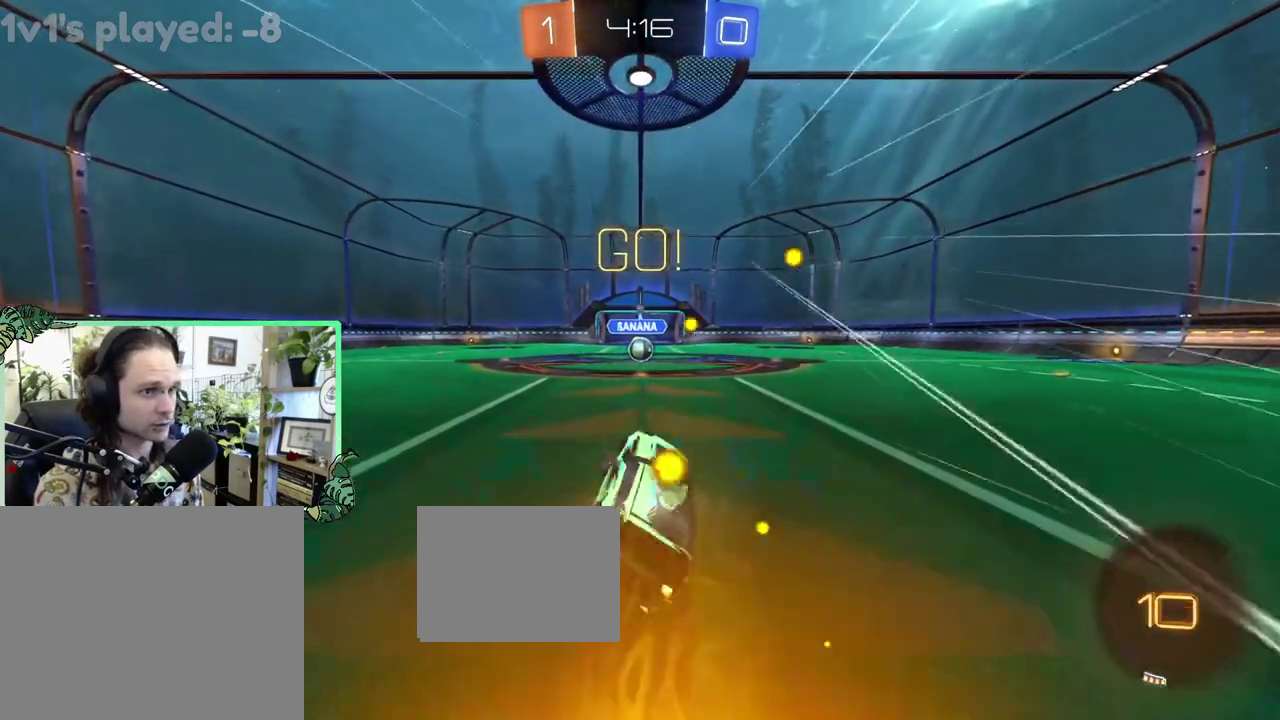
{"buttons": ["R2"], "left_stick": "center", "right_stick": "center", "events": [[200, "B", "up"]]}
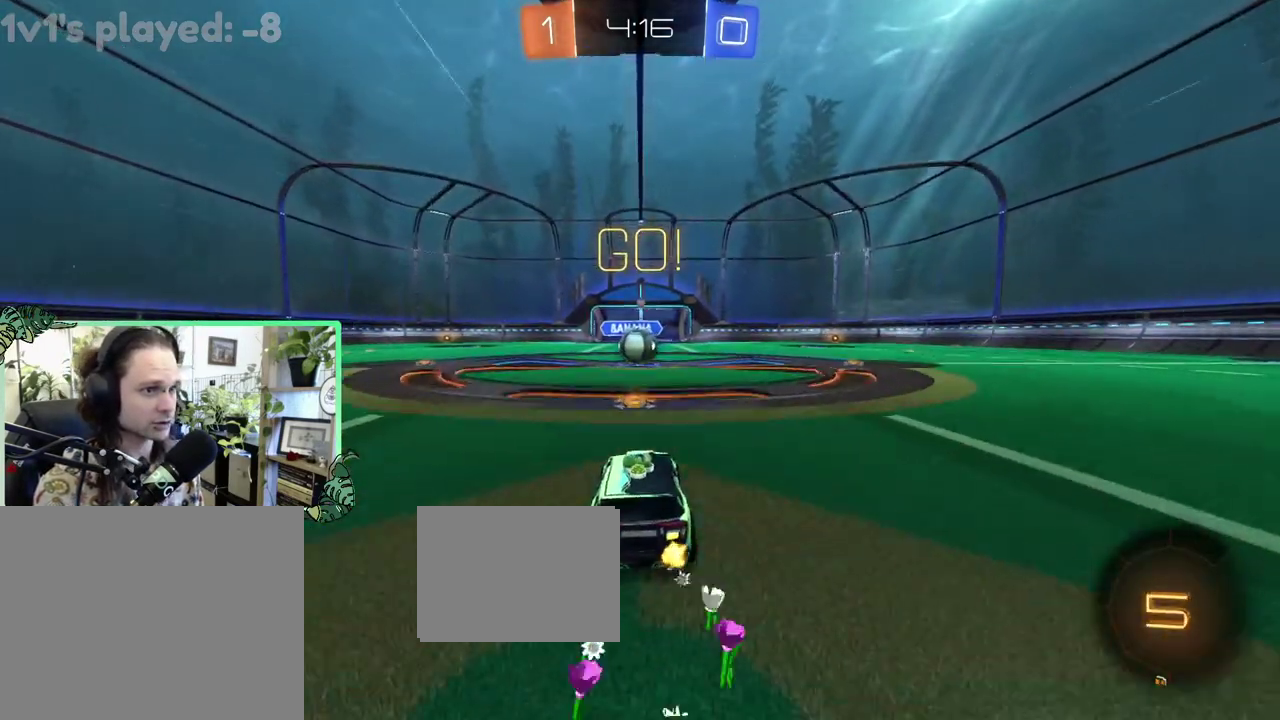
{"buttons": ["L1", "R2"], "left_stick": "up", "right_stick": "center", "events": [[400, "A", "down"], [500, "A", "up"], [500, "L1", "down"], [500, "left_stick", "up"]]}
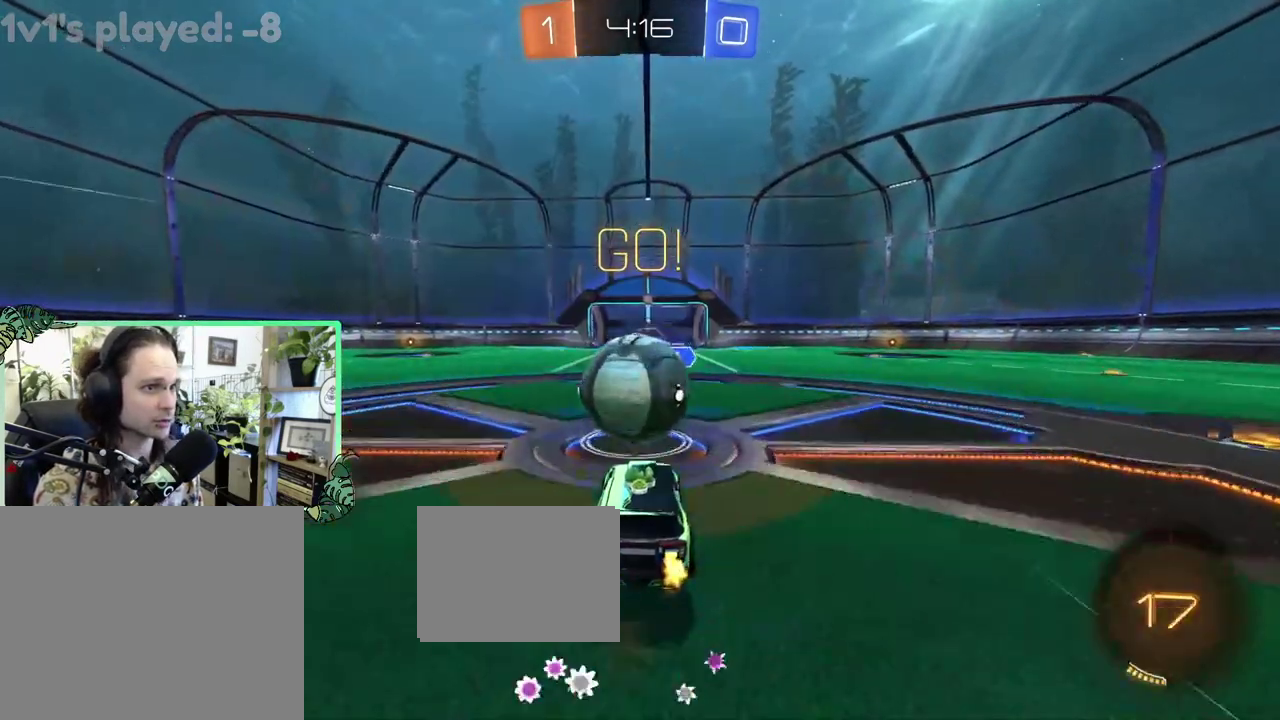
{"buttons": ["L1", "R2"], "left_stick": "down-right", "right_stick": "center", "events": [[67, "A", "down"], [167, "left_stick", "left"], [217, "left_stick", "down"], [267, "A", "up"], [417, "left_stick", "down-right"]]}
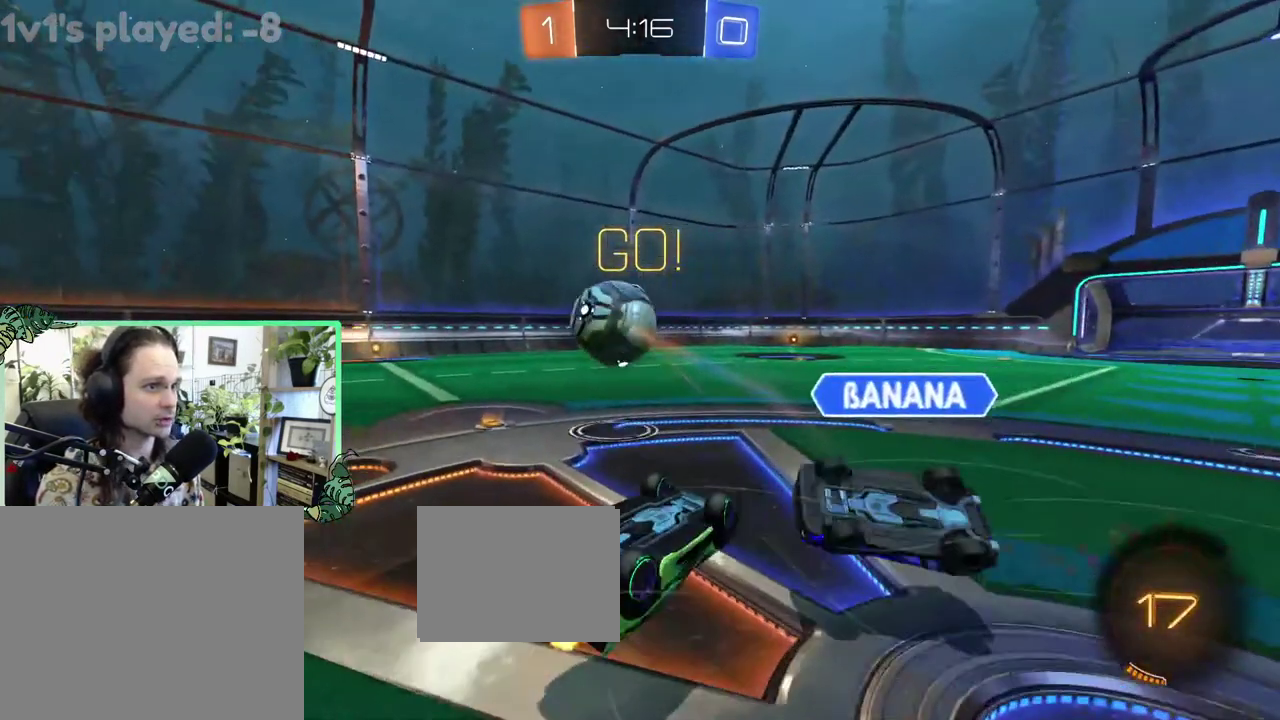
{"buttons": ["B", "R2"], "left_stick": "center", "right_stick": "center", "events": [[133, "B", "down"], [133, "left_stick", "up-right"], [233, "left_stick", "up-left"], [333, "L1", "up"], [400, "left_stick", "center"]]}
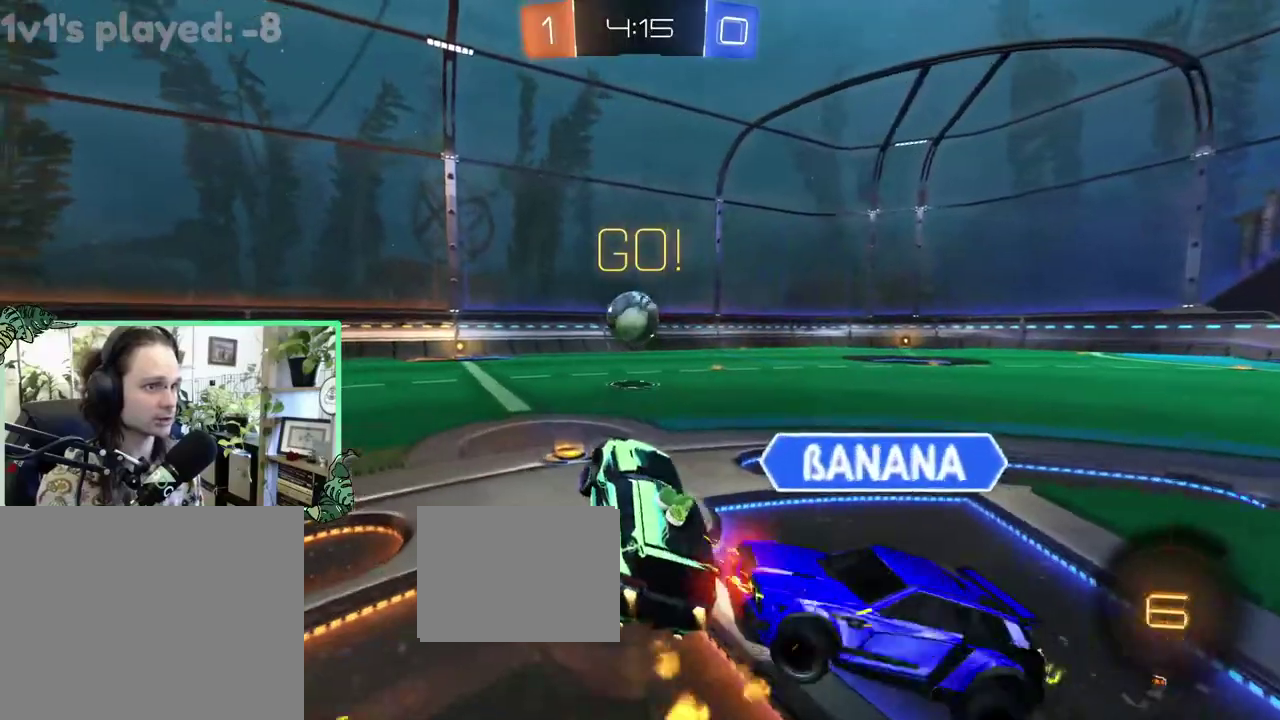
{"buttons": ["B", "R2"], "left_stick": "center", "right_stick": "center", "events": [[33, "Y", "down"], [100, "Y", "up"], [233, "left_stick", "left"], [400, "left_stick", "up-left"], [500, "left_stick", "center"]]}
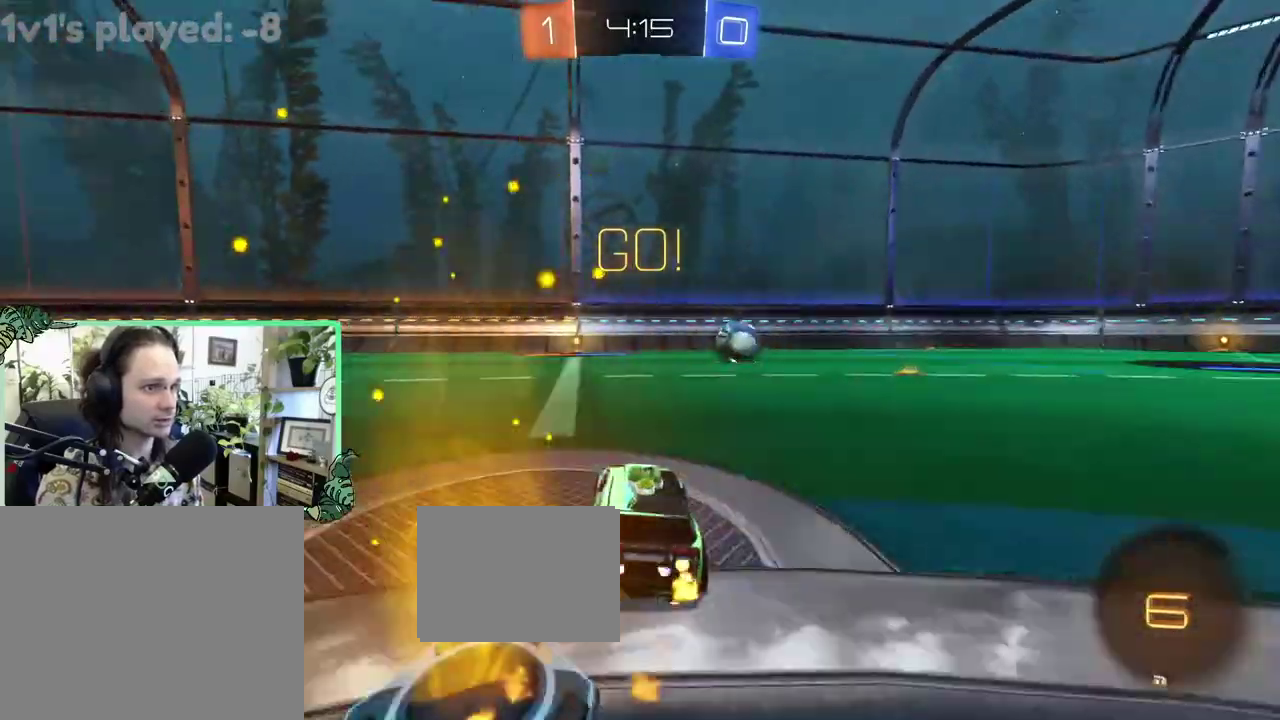
{"buttons": ["B", "R2"], "left_stick": "down", "right_stick": "center", "events": [[267, "A", "down"], [267, "L1", "down"], [267, "left_stick", "up-right"], [333, "A", "up"], [333, "B", "up"], [333, "left_stick", "up"], [400, "A", "down"], [433, "B", "down"], [467, "L1", "up"], [500, "A", "up"], [500, "left_stick", "down"]]}
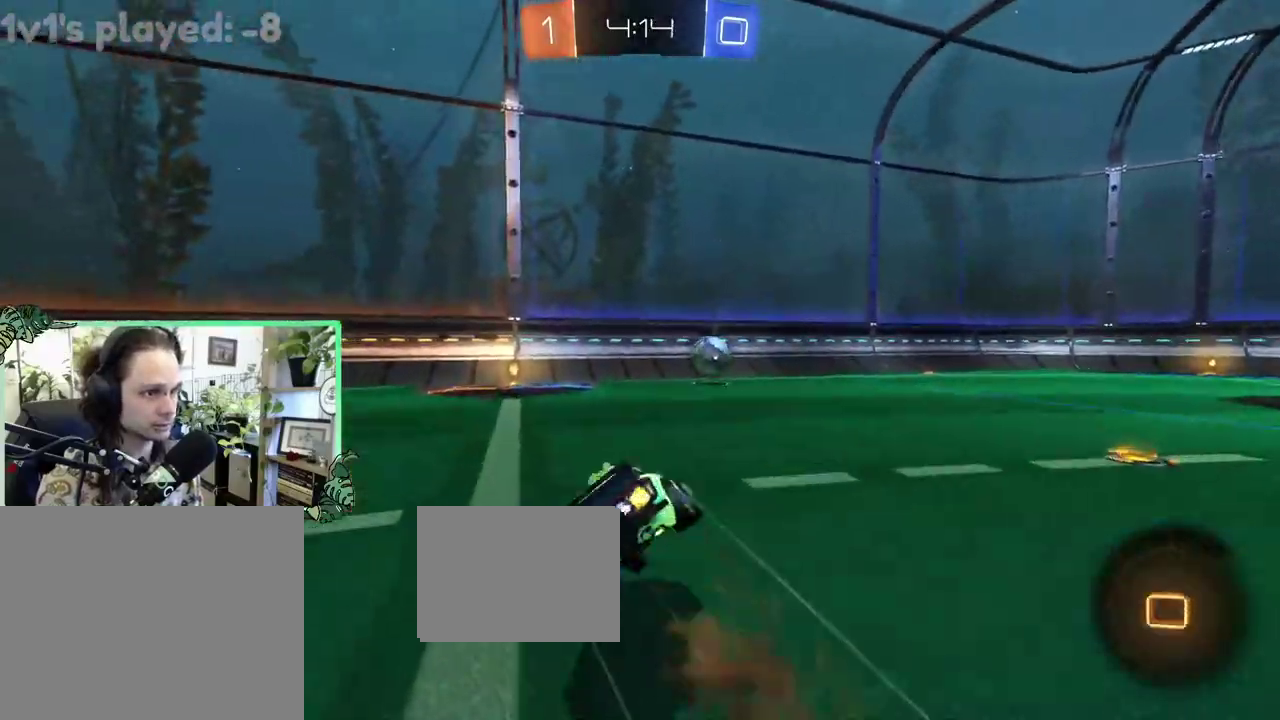
{"buttons": ["L1", "R2"], "left_stick": "down-left", "right_stick": "center", "events": [[100, "left_stick", "down-left"], [167, "B", "up"], [167, "L1", "down"], [200, "left_stick", "left"], [283, "Y", "down"], [400, "Y", "up"], [450, "left_stick", "down-left"]]}
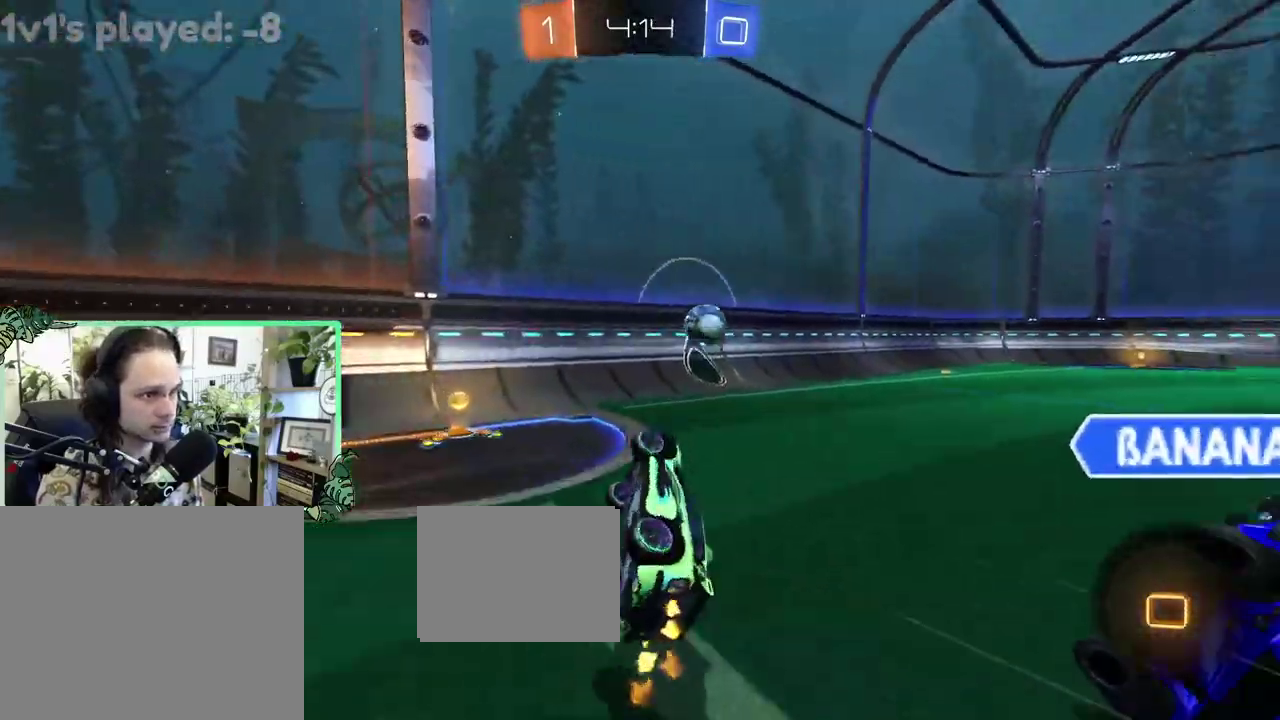
{"buttons": ["L2", "R2"], "left_stick": "right", "right_stick": "center", "events": [[150, "L1", "up"], [150, "left_stick", "center"], [250, "R2", "up"], [400, "L2", "down"], [400, "left_stick", "right"], [500, "R2", "down"]]}
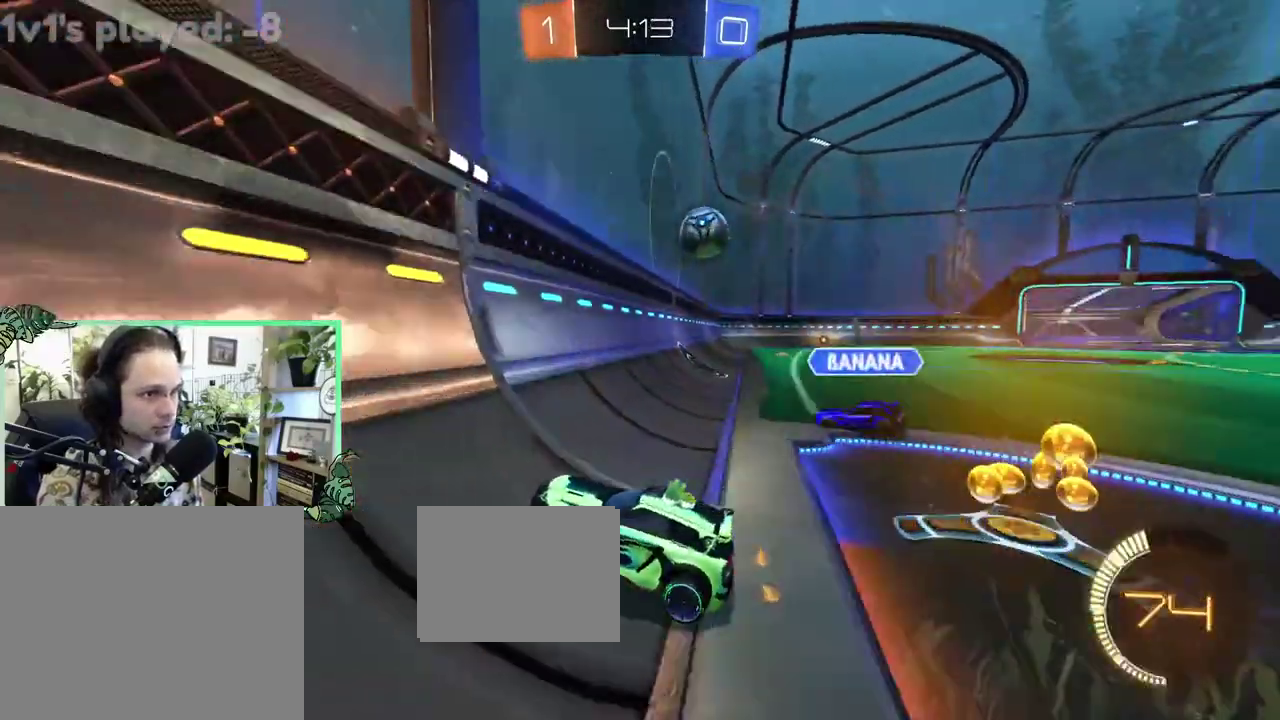
{"buttons": ["L1", "R2"], "left_stick": "right", "right_stick": "center", "events": [[83, "L2", "up"], [400, "L1", "down"]]}
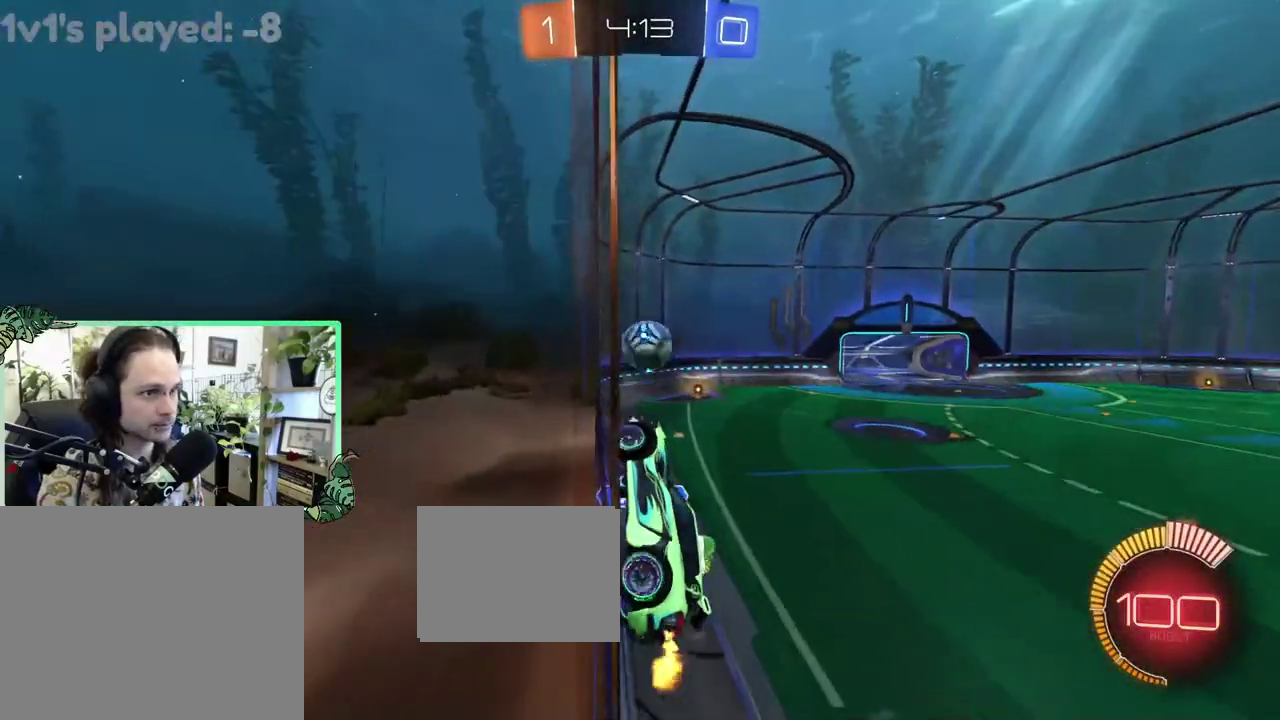
{"buttons": ["B", "R2"], "left_stick": "center", "right_stick": "center", "events": [[50, "L1", "up"], [400, "left_stick", "center"], [450, "B", "down"]]}
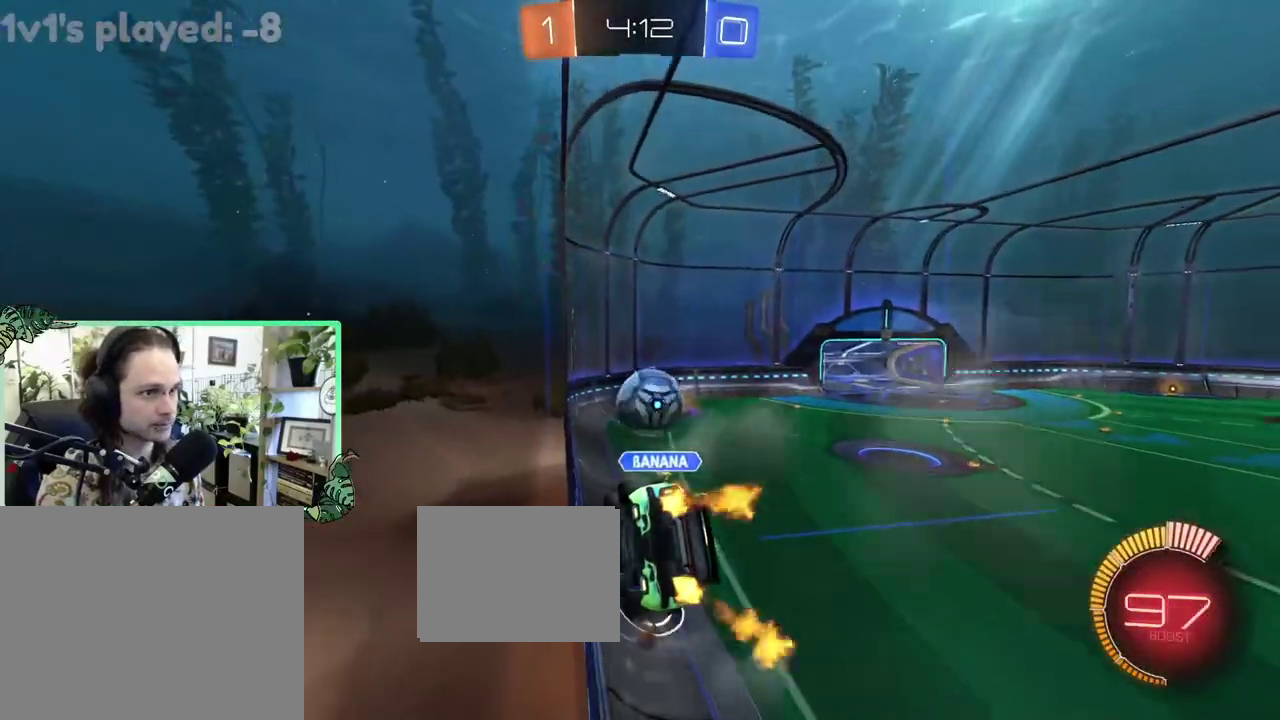
{"buttons": ["L1"], "left_stick": "down", "right_stick": "center", "events": [[50, "left_stick", "left"], [133, "left_stick", "down-left"], [183, "left_stick", "center"], [317, "A", "down"], [333, "L1", "down"], [333, "left_stick", "down"], [400, "A", "up"], [400, "B", "up"], [400, "R2", "up"]]}
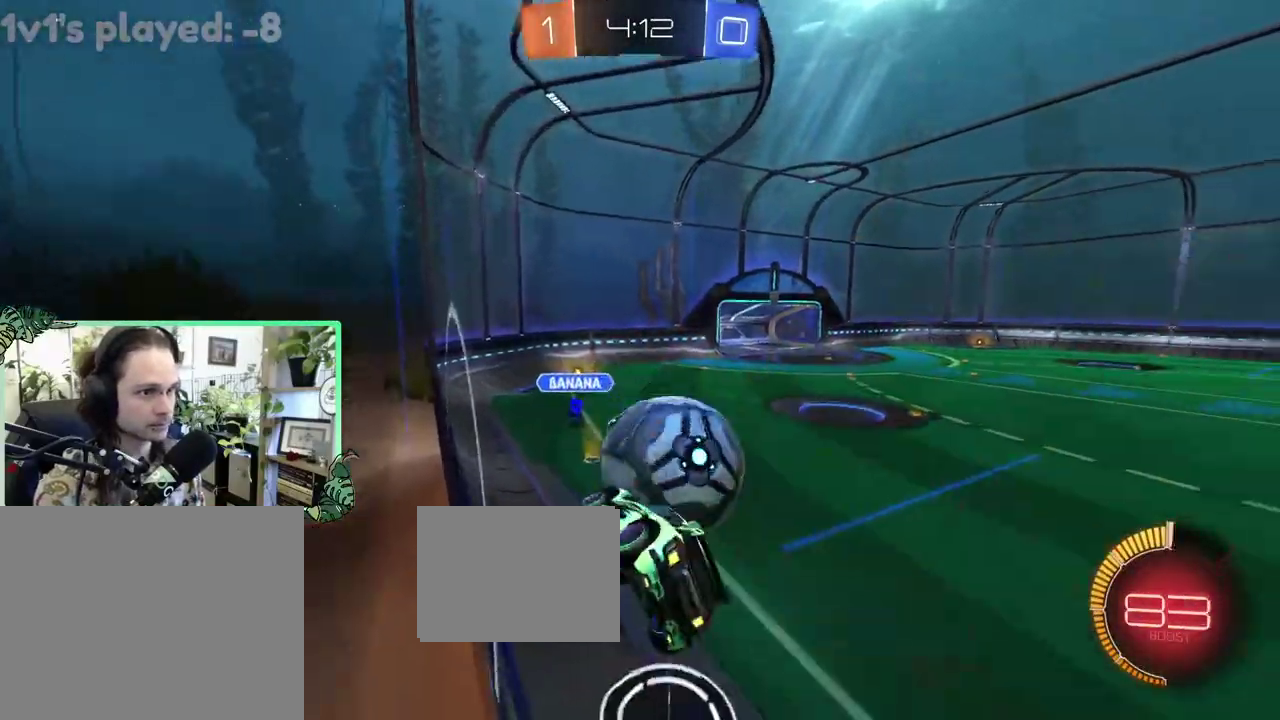
{"buttons": ["R2"], "left_stick": "up-left", "right_stick": "center", "events": [[150, "L1", "up"], [217, "left_stick", "center"], [333, "left_stick", "up"], [383, "left_stick", "up-left"], [467, "R2", "down"]]}
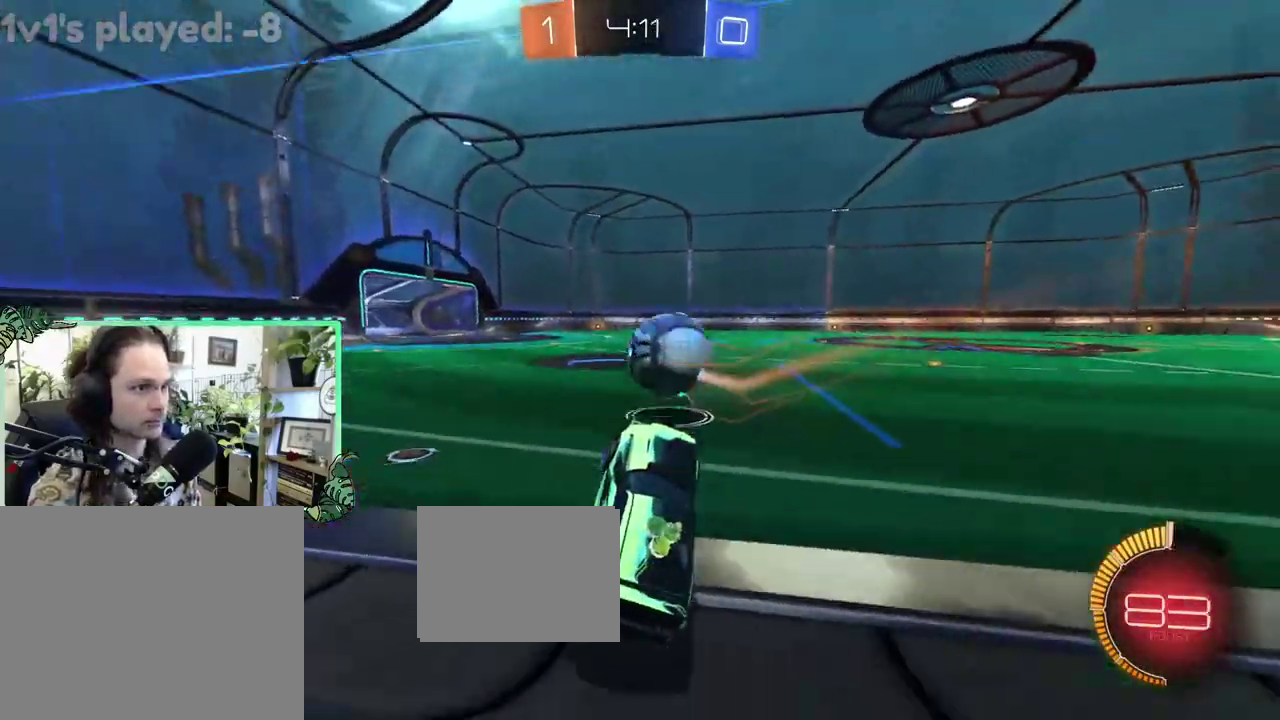
{"buttons": ["B", "R2"], "left_stick": "center", "right_stick": "center", "events": [[17, "B", "down"], [83, "left_stick", "center"], [167, "left_stick", "right"], [333, "left_stick", "center"]]}
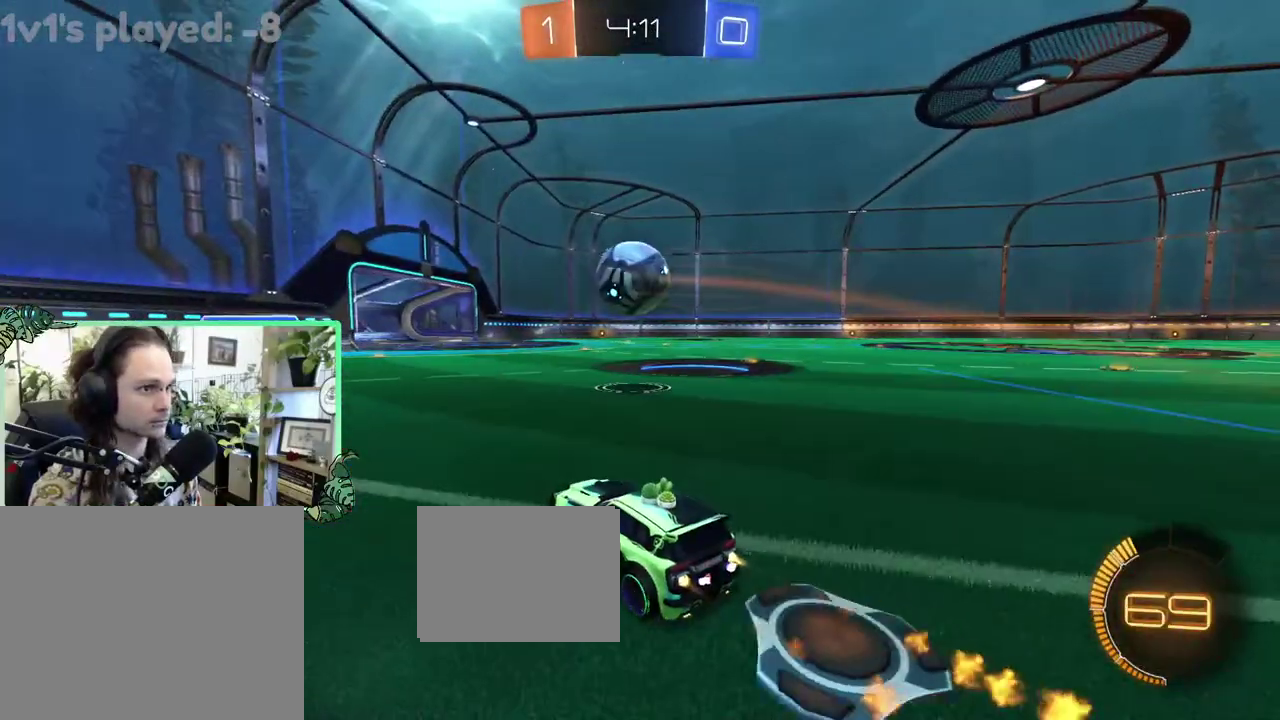
{"buttons": ["R2"], "left_stick": "right", "right_stick": "center", "events": [[33, "left_stick", "up-right"], [133, "left_stick", "right"], [283, "B", "up"], [283, "L1", "down"], [367, "L1", "up"]]}
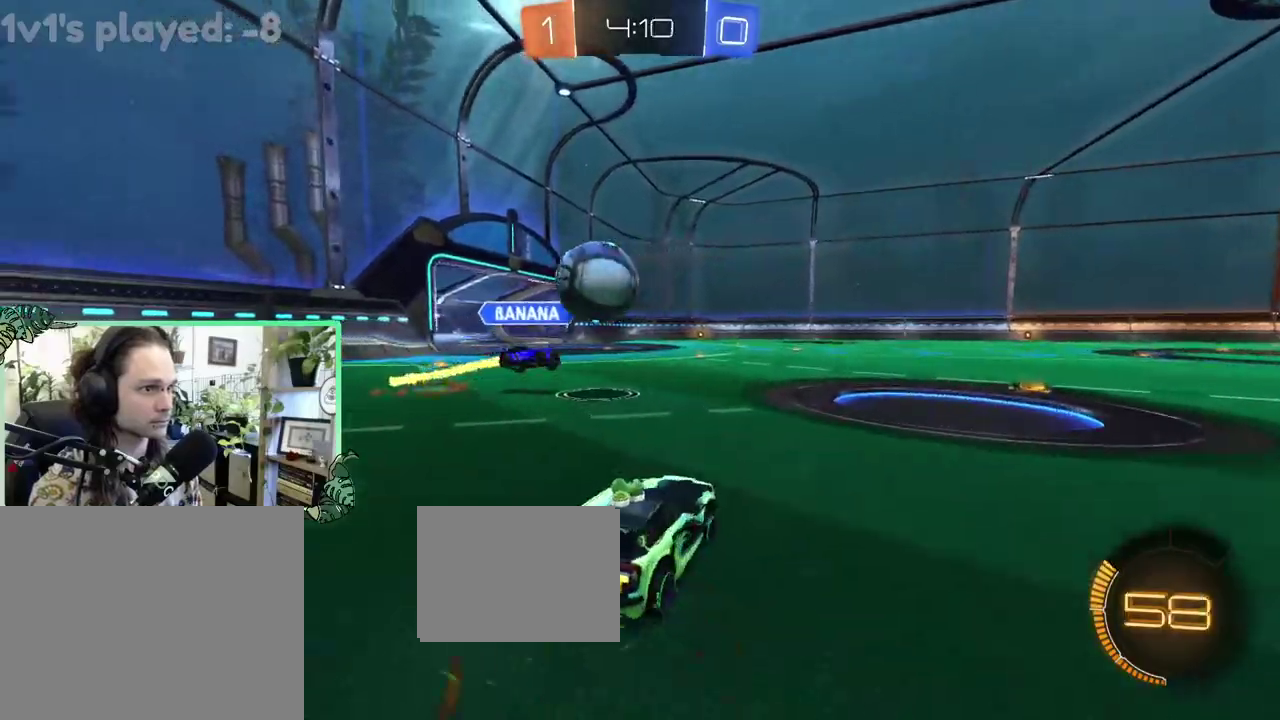
{"buttons": ["R2"], "left_stick": "center", "right_stick": "center", "events": [[67, "B", "down"], [300, "left_stick", "center"], [467, "B", "up"]]}
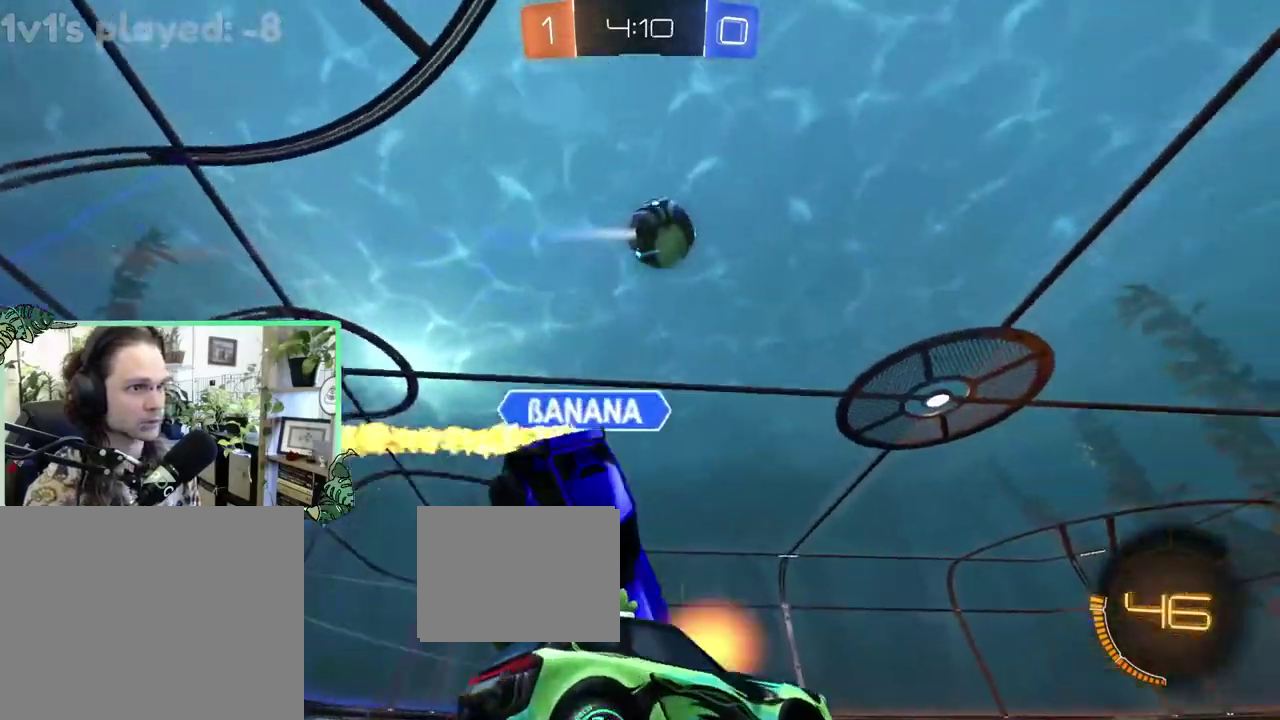
{"buttons": ["B", "R2"], "left_stick": "center", "right_stick": "center", "events": [[67, "Y", "down"], [117, "left_stick", "down-right"], [183, "left_stick", "right"], [200, "Y", "up"], [300, "left_stick", "center"], [400, "B", "down"]]}
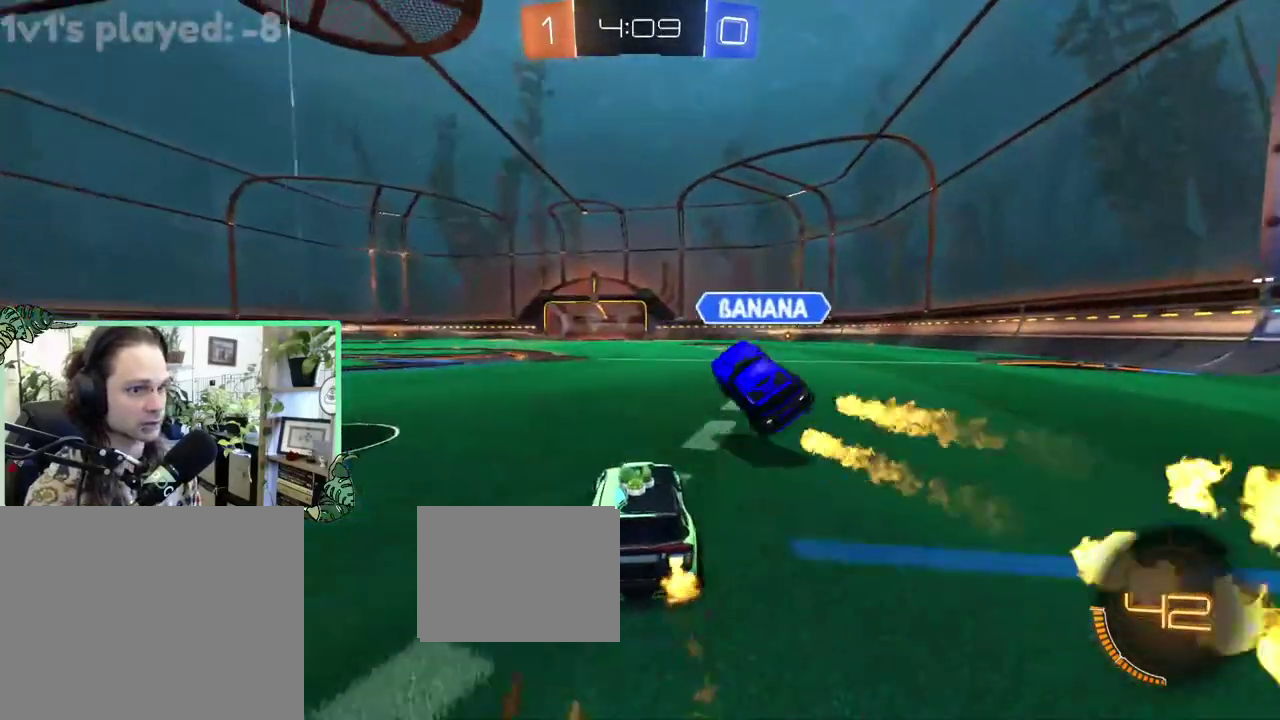
{"buttons": ["B", "R2"], "left_stick": "center", "right_stick": "center", "events": [[133, "left_stick", "up-left"], [233, "left_stick", "center"]]}
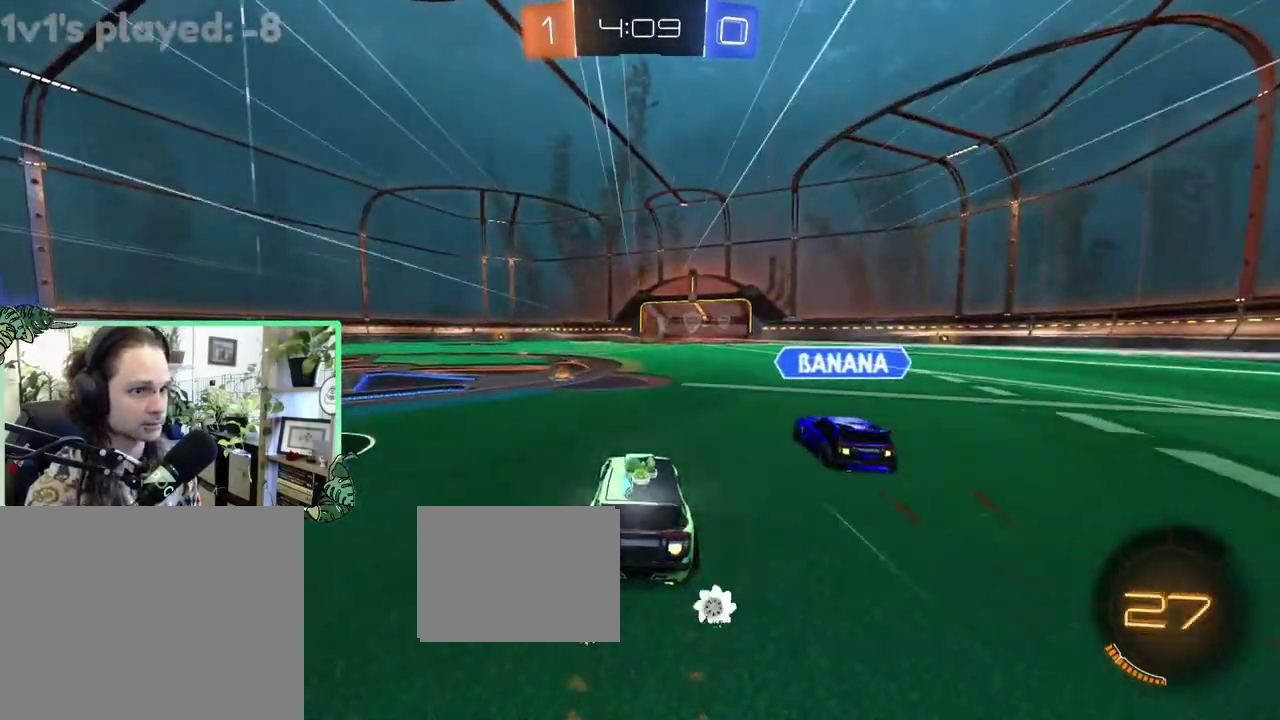
{"buttons": ["L2"], "left_stick": "left", "right_stick": "center", "events": [[117, "B", "up"], [117, "left_stick", "right"], [400, "left_stick", "left"], [450, "L2", "down"], [467, "R2", "up"]]}
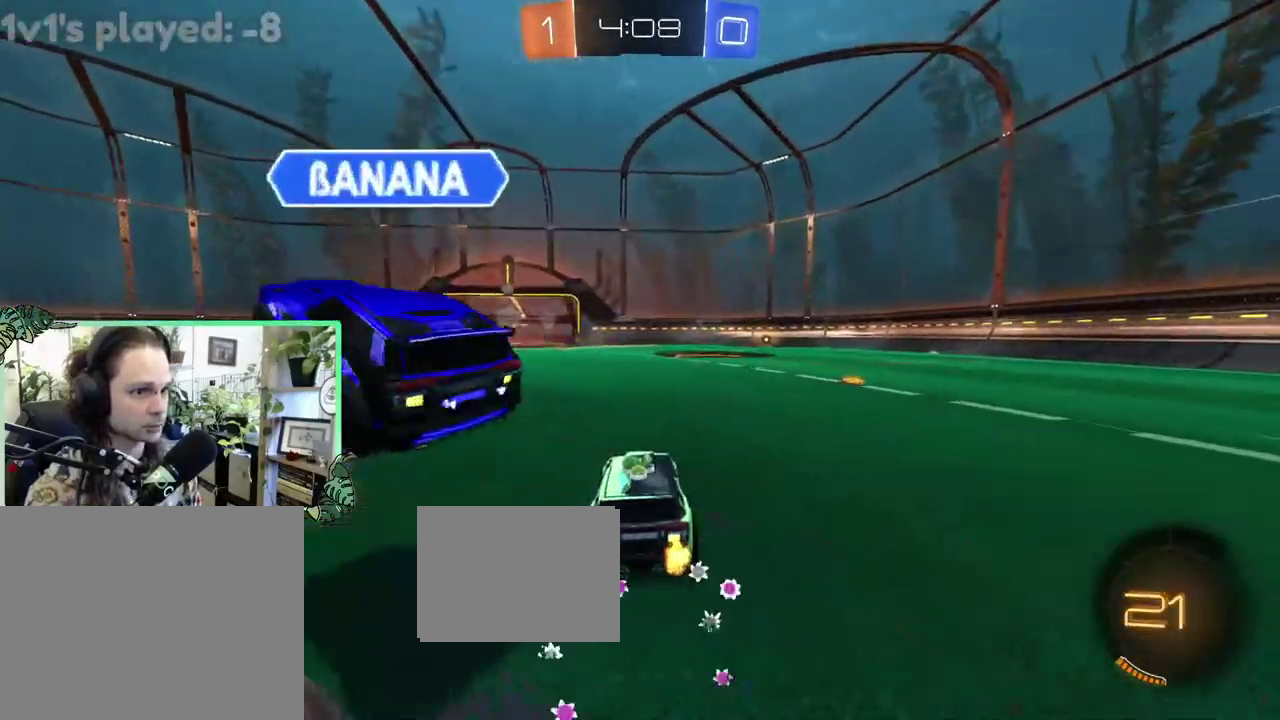
{"buttons": ["R2"], "left_stick": "center", "right_stick": "center", "events": [[33, "L2", "up"], [67, "R2", "down"], [183, "Y", "down"], [200, "left_stick", "center"], [300, "Y", "up"]]}
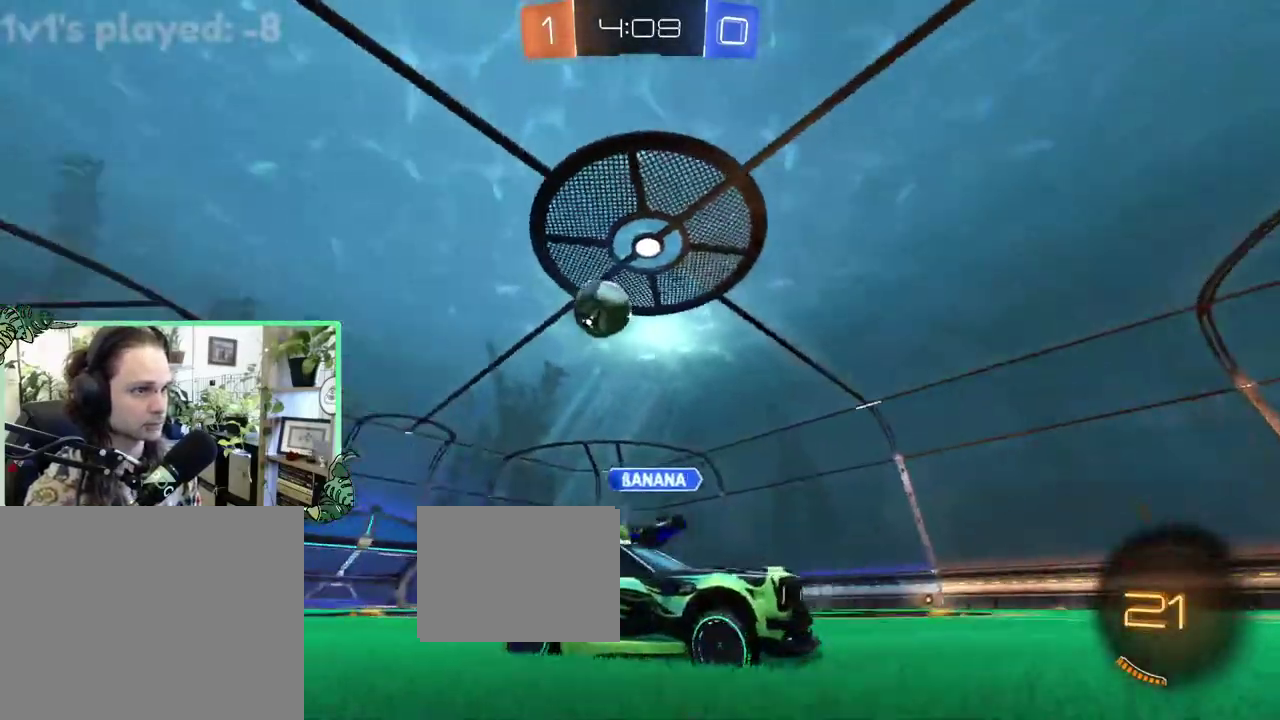
{"buttons": ["R2"], "left_stick": "right", "right_stick": "center", "events": [[133, "left_stick", "right"], [200, "left_stick", "left"], [283, "R2", "up"], [367, "left_stick", "right"], [450, "R2", "down"]]}
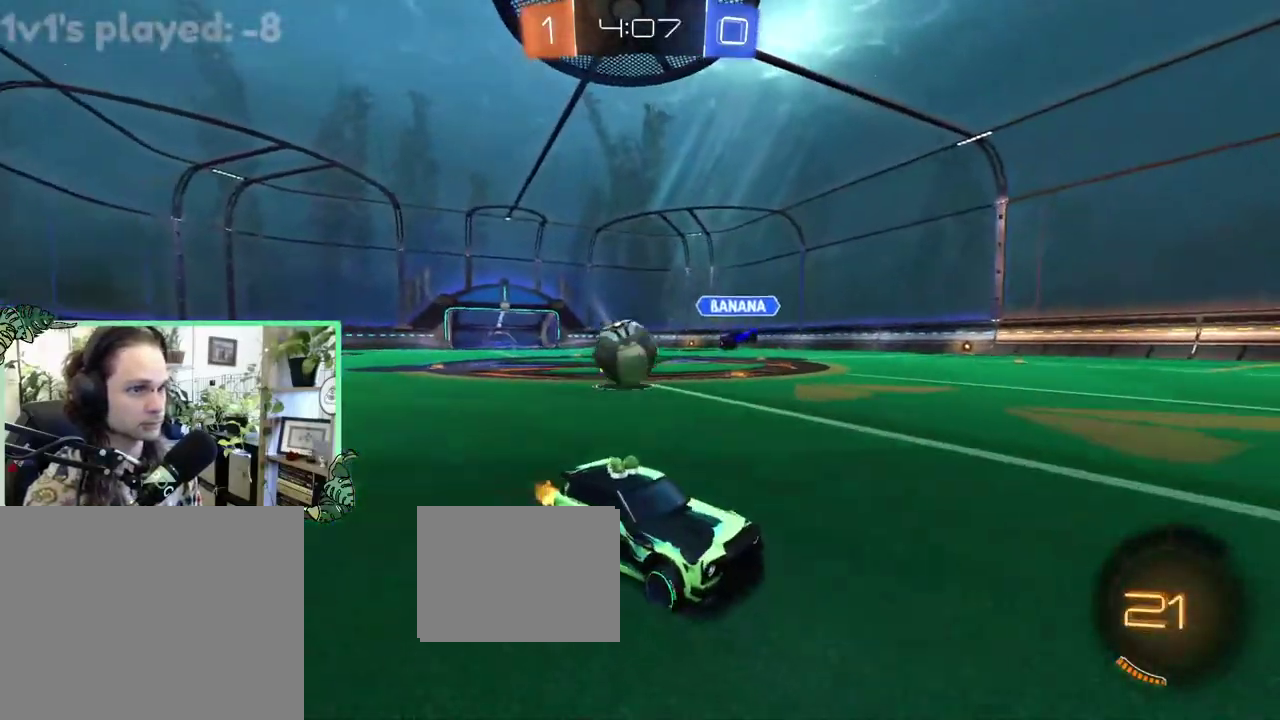
{"buttons": ["R2"], "left_stick": "center", "right_stick": "center", "events": [[300, "left_stick", "center"]]}
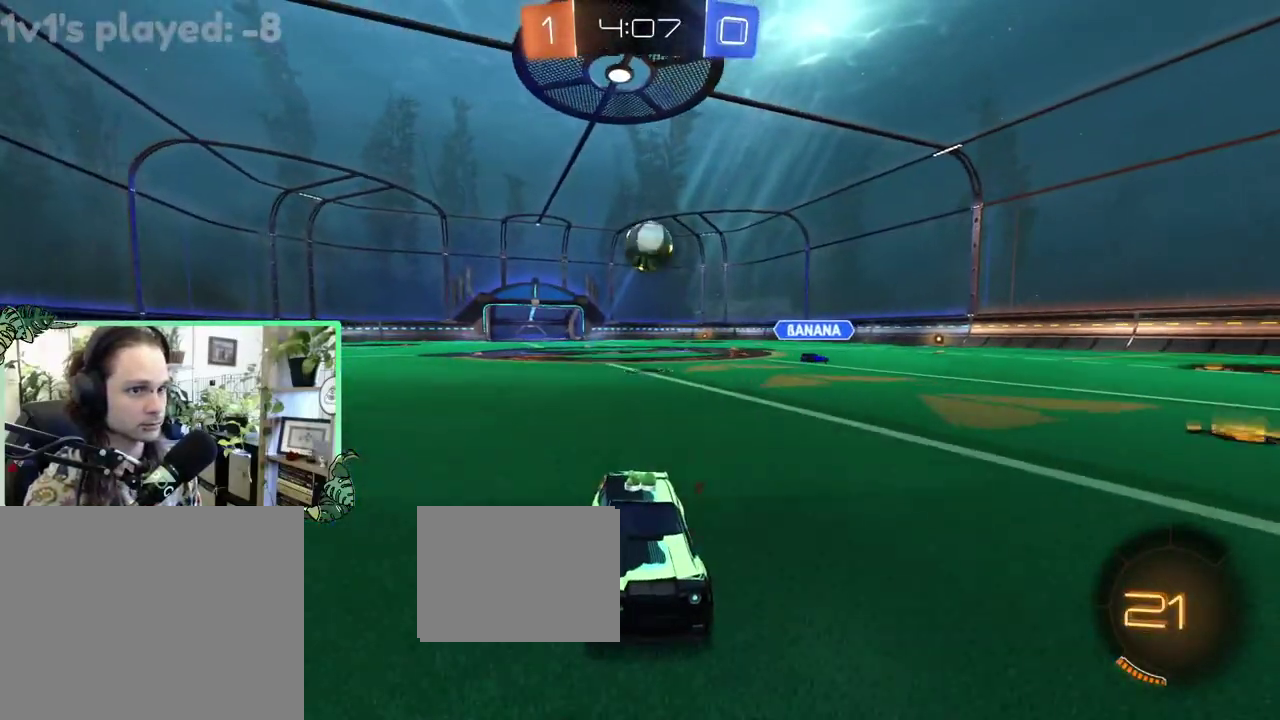
{"buttons": ["R2"], "left_stick": "left", "right_stick": "center", "events": [[133, "left_stick", "left"], [183, "L1", "down"], [183, "left_stick", "up-left"], [417, "L1", "up"], [467, "left_stick", "left"]]}
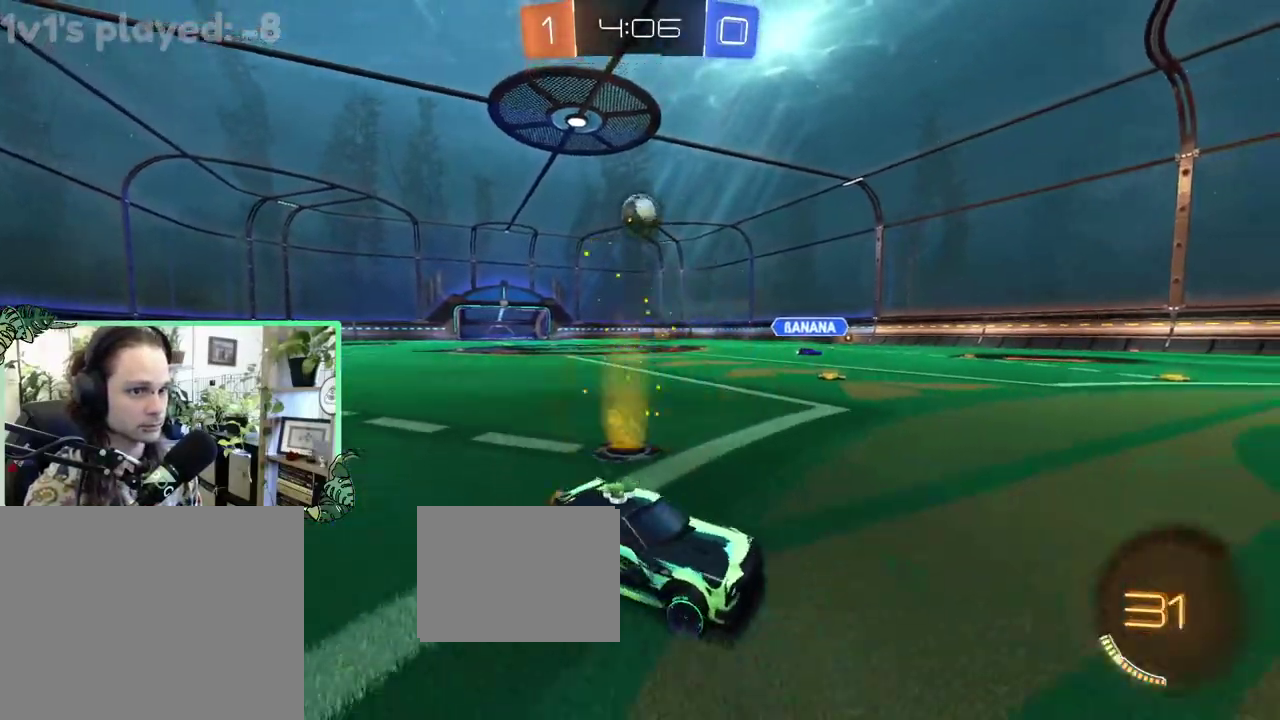
{"buttons": ["R2"], "left_stick": "left", "right_stick": "center", "events": []}
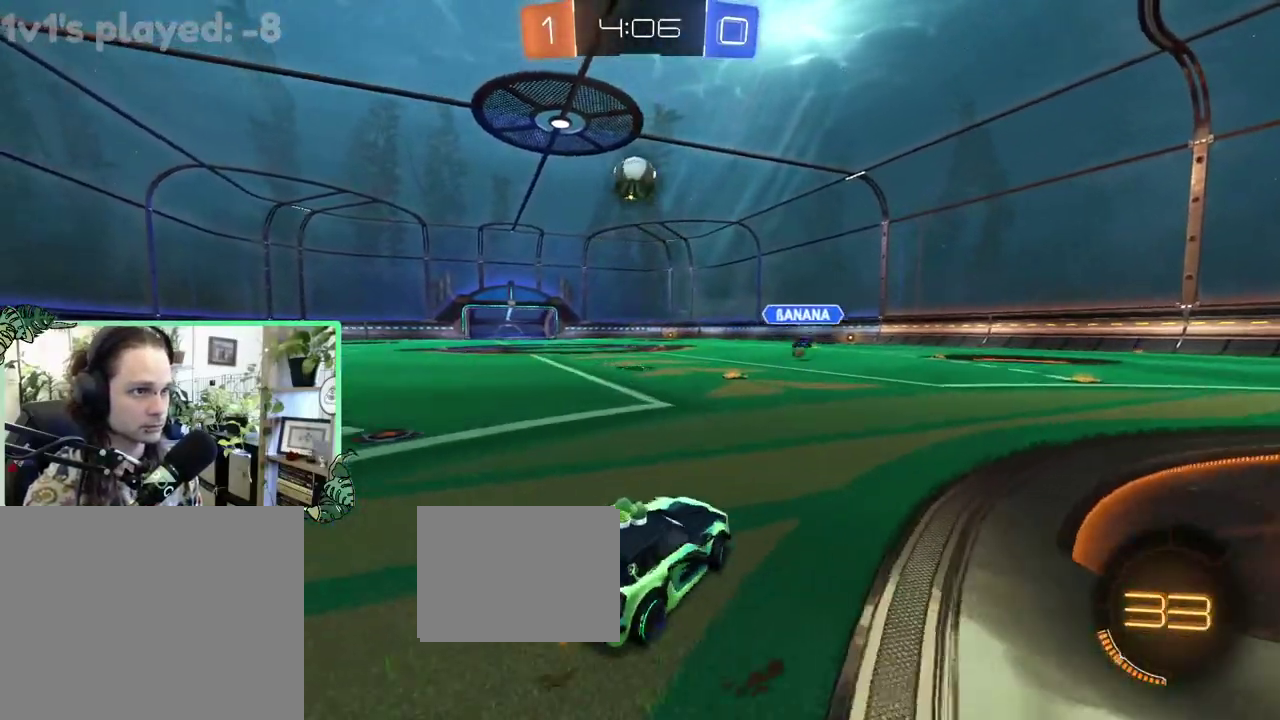
{"buttons": ["B", "L1", "R2"], "left_stick": "down", "right_stick": "center", "events": [[117, "A", "down"], [117, "left_stick", "down-right"], [200, "A", "up"], [200, "left_stick", "down"], [250, "left_stick", "center"], [283, "A", "down"], [350, "L1", "down"], [367, "B", "down"], [367, "left_stick", "down"], [450, "A", "up"]]}